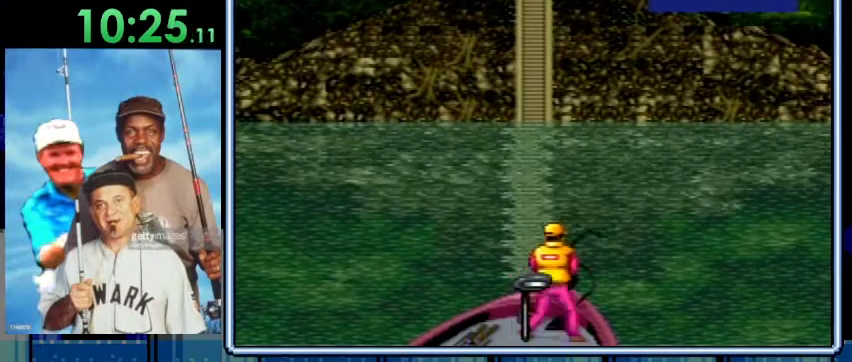
Gameplay with a controller (Nintendo layout); each line is a JSON object with the inputs held at the frame after it. "events" lists button and stick changes between this image and that frame as [ms after this image, input, new state], when the widget could be followed in between. Not read: L3 R3.
{"buttons": ["DPAD_DOWN"], "events": [[233, "A", "down"], [300, "A", "up"], [400, "A", "down"], [500, "A", "up"]]}
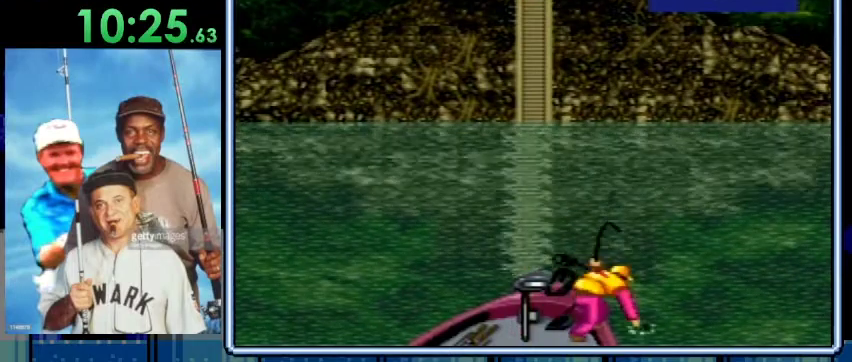
{"buttons": [], "events": [[67, "A", "down"], [100, "DPAD_DOWN", "up"], [167, "A", "up"], [233, "A", "down"], [333, "A", "up"], [433, "A", "down"], [500, "A", "up"]]}
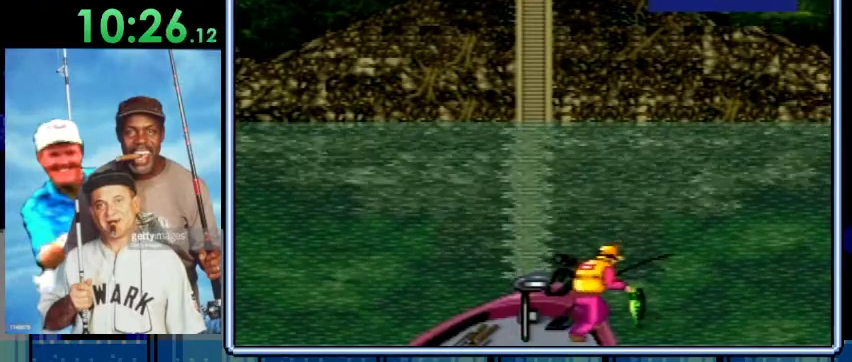
{"buttons": ["A"], "events": [[100, "A", "down"], [167, "A", "up"], [267, "A", "down"], [333, "A", "up"], [433, "A", "down"]]}
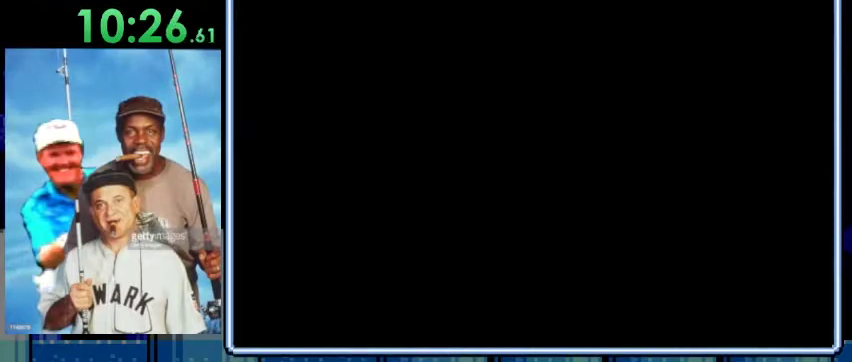
{"buttons": ["A"], "events": [[33, "A", "up"], [133, "A", "down"], [200, "A", "up"], [267, "A", "down"], [367, "A", "up"], [467, "A", "down"]]}
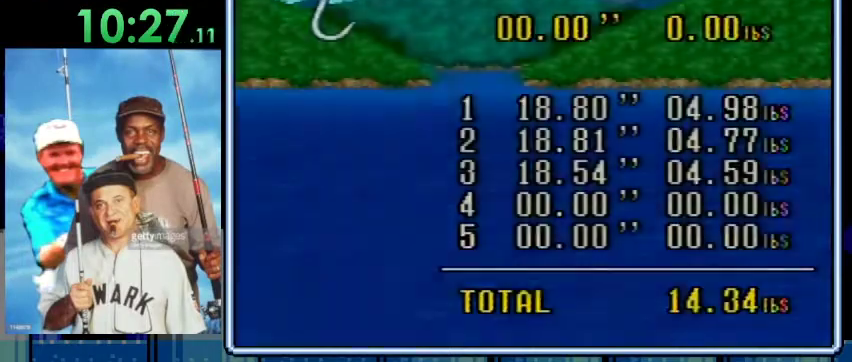
{"buttons": ["A"], "events": [[33, "A", "up"], [133, "A", "down"], [233, "A", "up"], [300, "A", "down"], [400, "A", "up"], [500, "A", "down"]]}
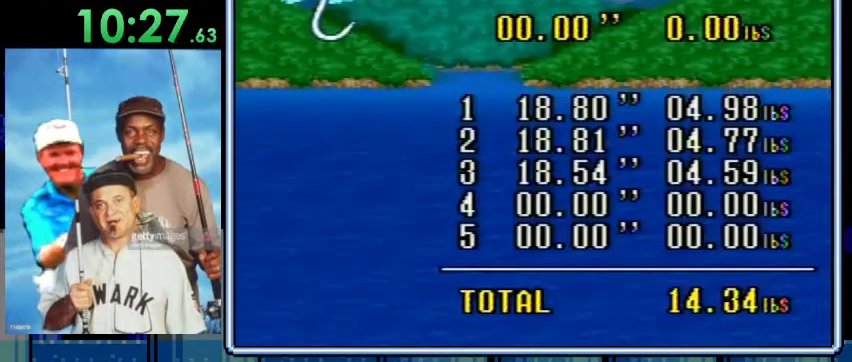
{"buttons": [], "events": [[67, "A", "up"], [367, "A", "down"], [467, "A", "up"]]}
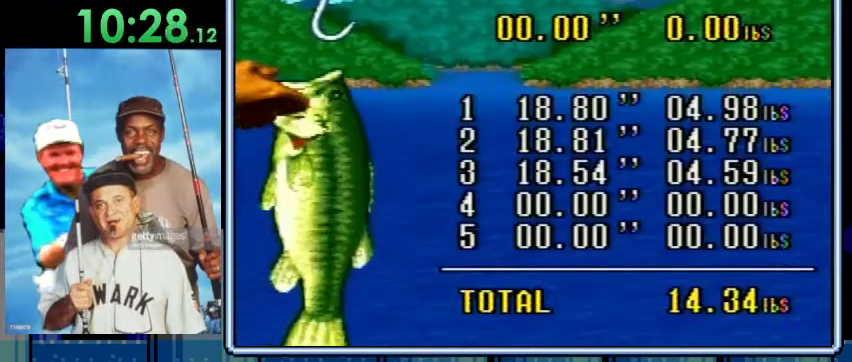
{"buttons": [], "events": [[33, "A", "down"], [133, "A", "up"], [233, "A", "down"], [333, "A", "up"], [400, "A", "down"], [500, "A", "up"]]}
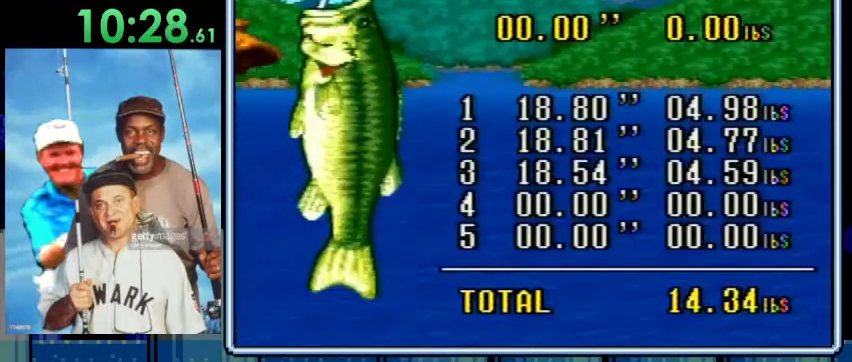
{"buttons": ["A"], "events": [[100, "A", "down"], [200, "A", "up"], [267, "A", "down"], [367, "A", "up"], [500, "A", "down"]]}
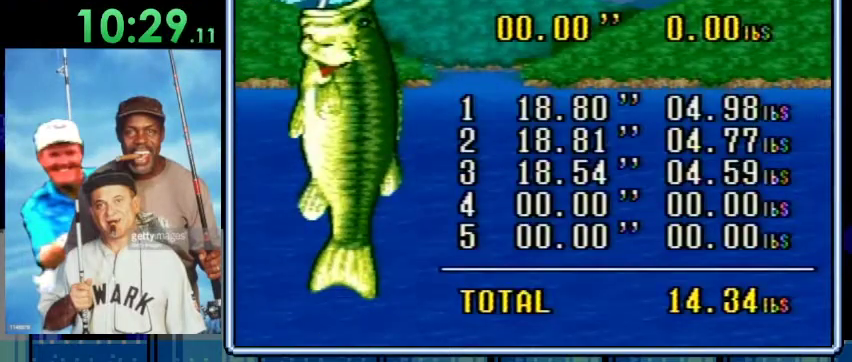
{"buttons": [], "events": [[67, "A", "up"], [200, "A", "down"], [267, "A", "up"], [367, "A", "down"], [500, "A", "up"]]}
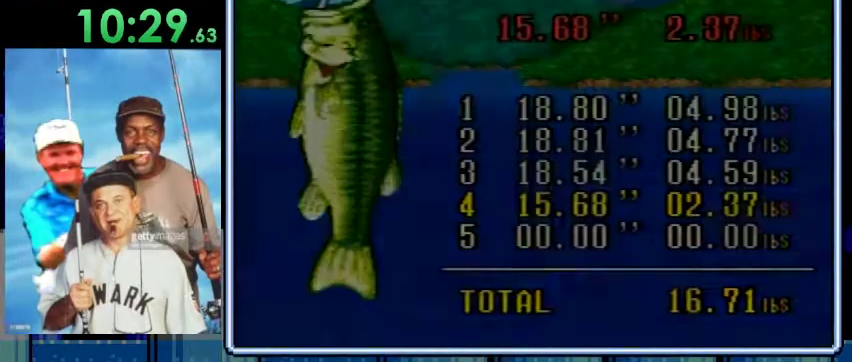
{"buttons": [], "events": []}
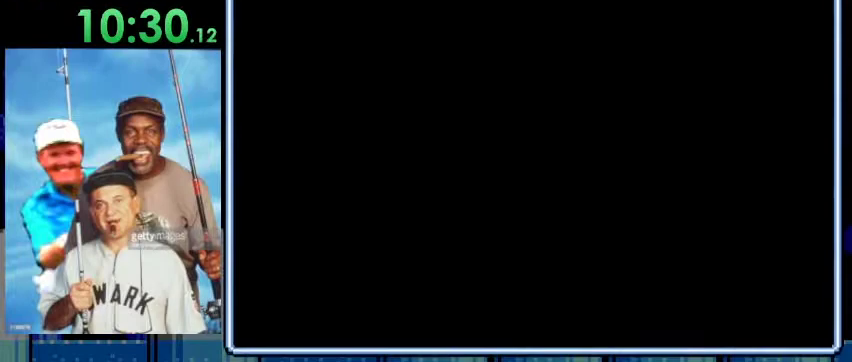
{"buttons": [], "events": []}
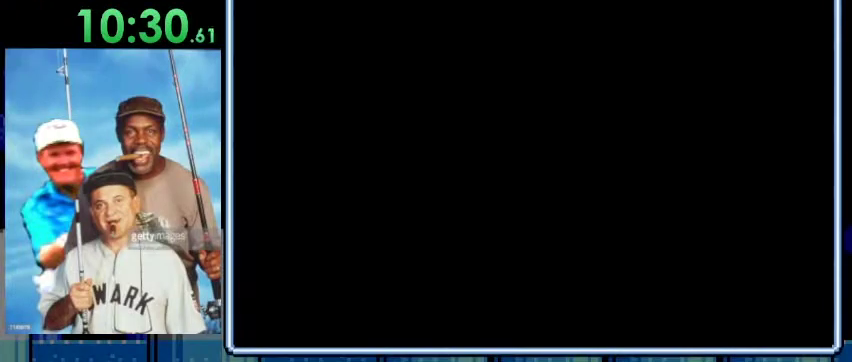
{"buttons": [], "events": []}
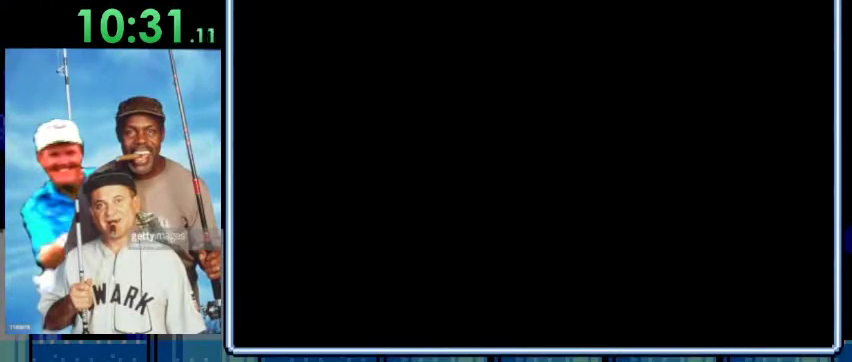
{"buttons": ["B"], "events": [[100, "B", "down"], [200, "B", "up"], [300, "B", "down"], [400, "B", "up"], [467, "B", "down"]]}
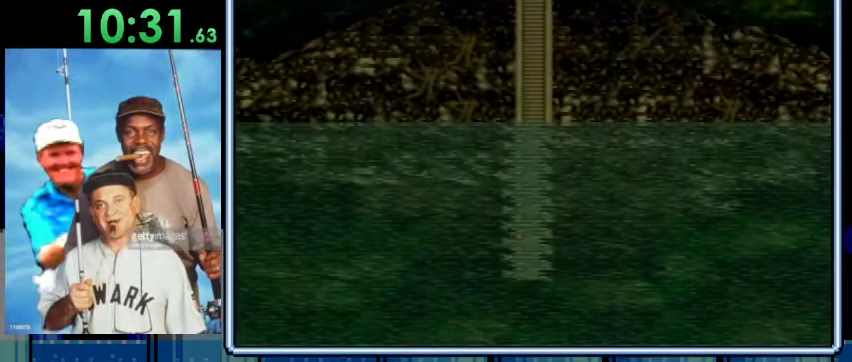
{"buttons": ["B"], "events": [[67, "B", "up"], [133, "B", "down"], [267, "B", "up"], [333, "B", "down"], [400, "B", "up"], [500, "B", "down"]]}
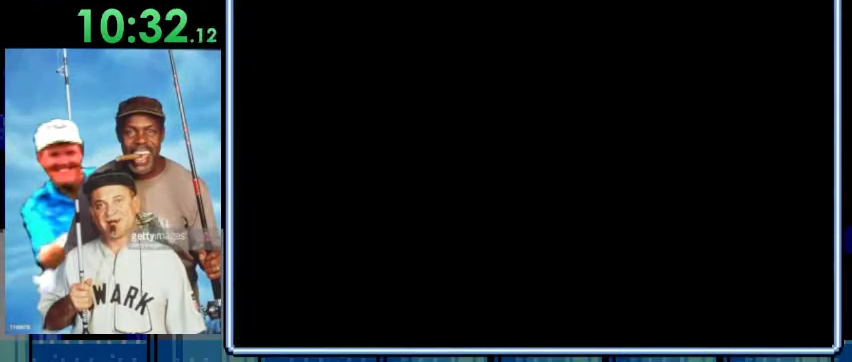
{"buttons": [], "events": [[100, "B", "up"], [200, "B", "down"], [300, "B", "up"]]}
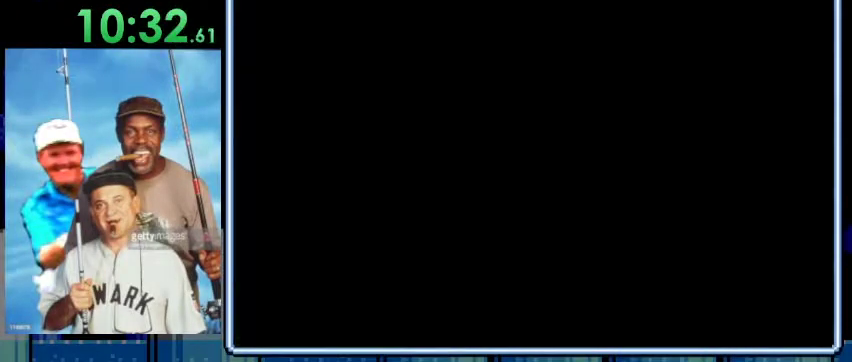
{"buttons": [], "events": []}
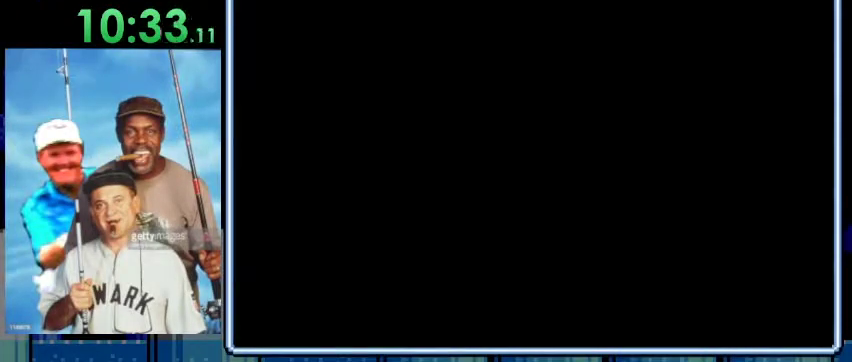
{"buttons": ["B"], "events": [[100, "B", "down"], [200, "B", "up"], [300, "B", "down"], [367, "B", "up"], [467, "B", "down"]]}
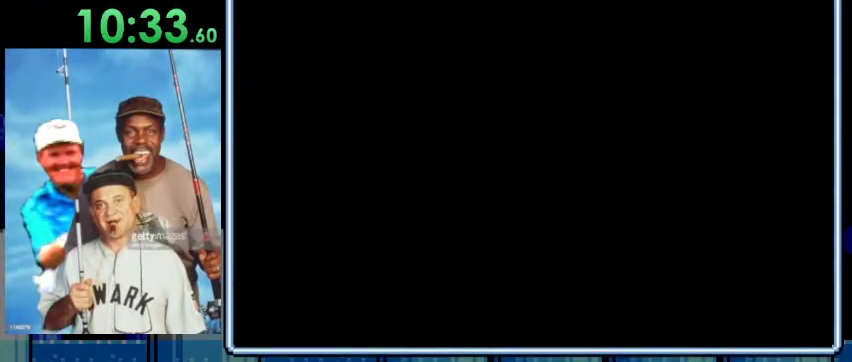
{"buttons": ["B"], "events": [[33, "B", "up"], [133, "B", "down"], [233, "B", "up"], [300, "B", "down"], [433, "B", "up"], [500, "B", "down"]]}
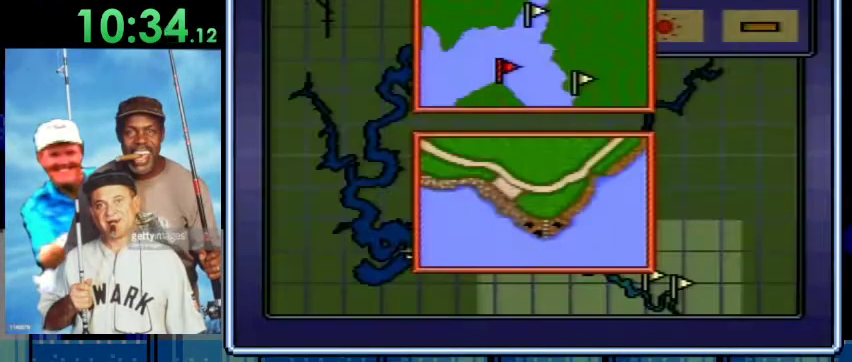
{"buttons": ["B"], "events": [[100, "B", "up"], [167, "B", "down"], [300, "B", "up"], [433, "B", "down"]]}
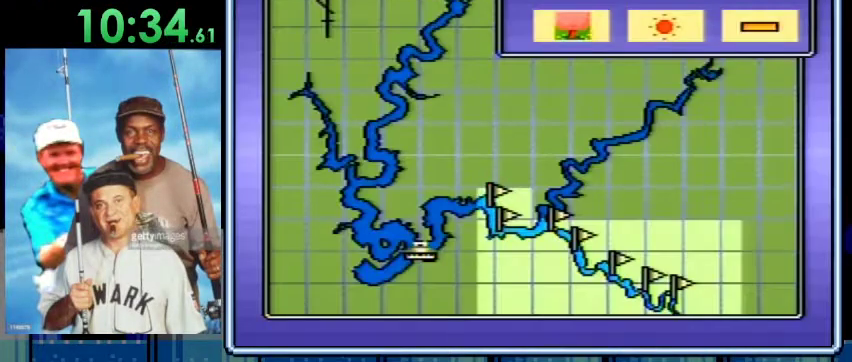
{"buttons": ["A"], "events": [[33, "B", "up"], [200, "DPAD_RIGHT", "down"], [367, "DPAD_RIGHT", "up"], [433, "A", "down"]]}
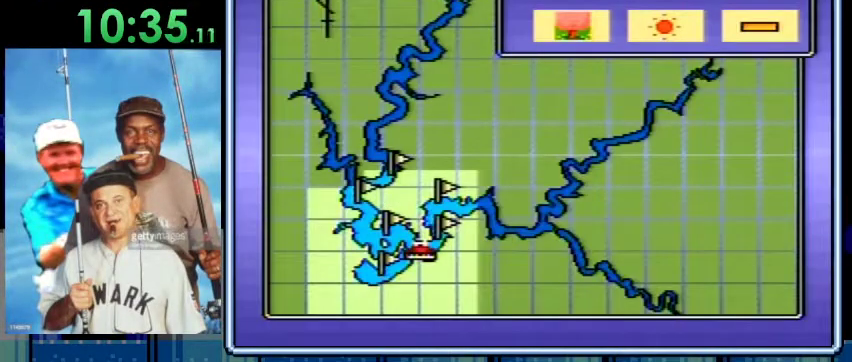
{"buttons": ["DPAD_LEFT"], "events": [[67, "A", "up"], [200, "A", "down"], [333, "A", "up"], [467, "DPAD_LEFT", "down"]]}
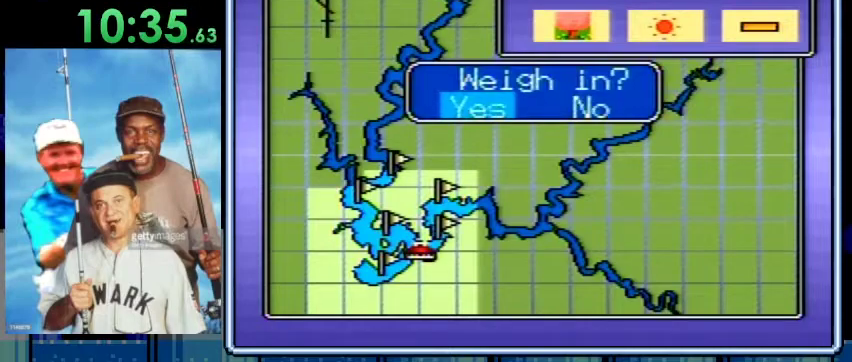
{"buttons": [], "events": [[67, "DPAD_LEFT", "up"], [100, "A", "down"], [233, "A", "up"]]}